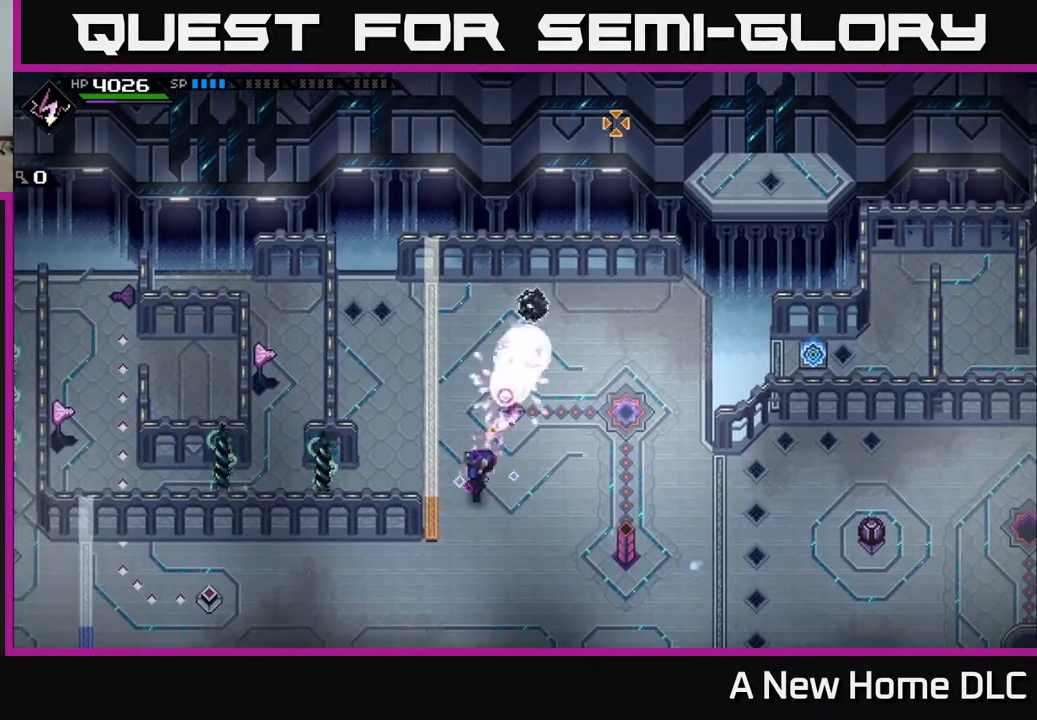
Gameplay with a controller (Xbox layout); each line is a JSON object with the inputs held at the frame after it. "events" lists button and stick changes between this image and that frame as [ms after this image, input, new state], when the widget could be followed in between.
{"buttons": [], "left_stick": "center", "right_stick": "center", "events": [[350, "right_stick", "center"]]}
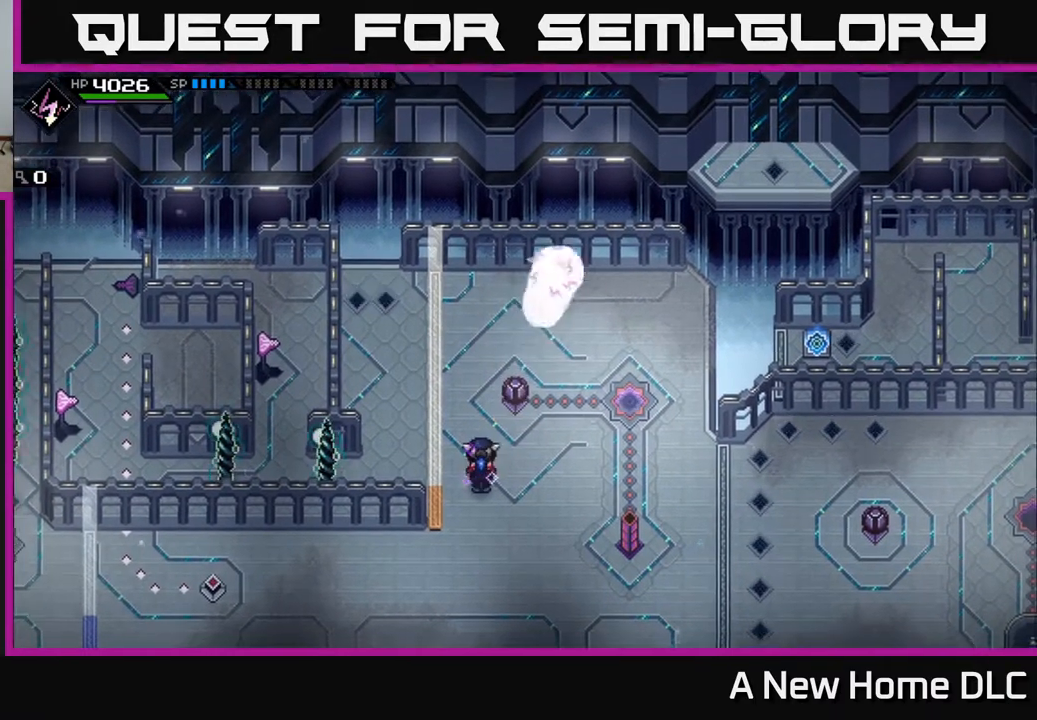
{"buttons": [], "left_stick": "center", "right_stick": "center", "events": []}
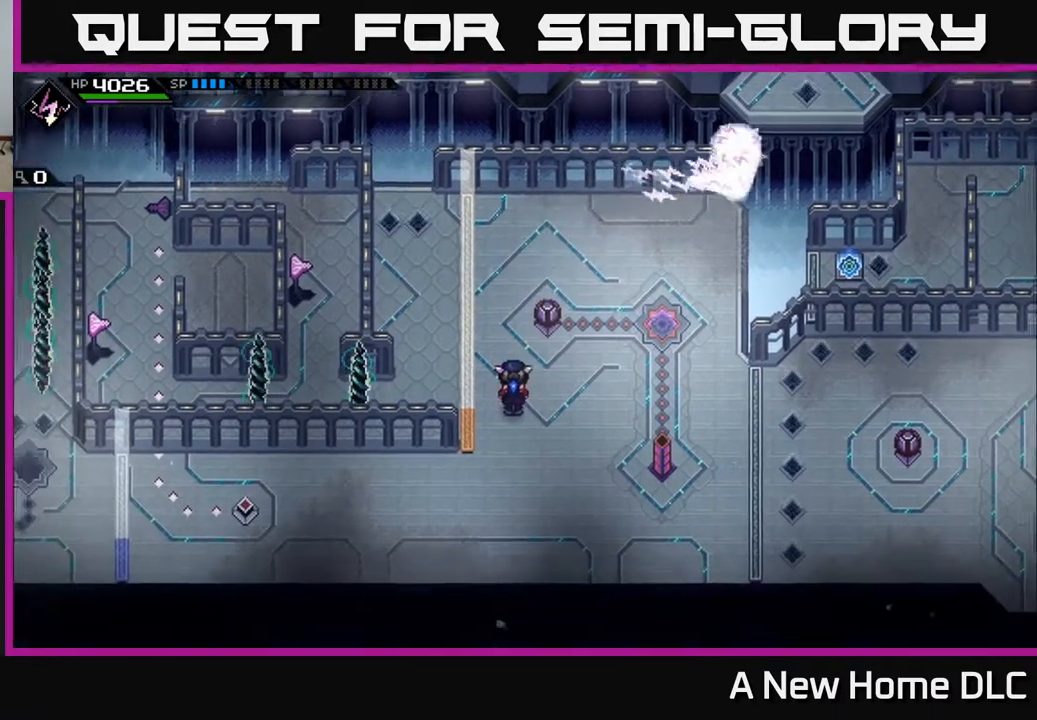
{"buttons": [], "left_stick": "up", "right_stick": "center", "events": [[183, "left_stick", "up"], [233, "left_stick", "up-left"], [467, "left_stick", "up"]]}
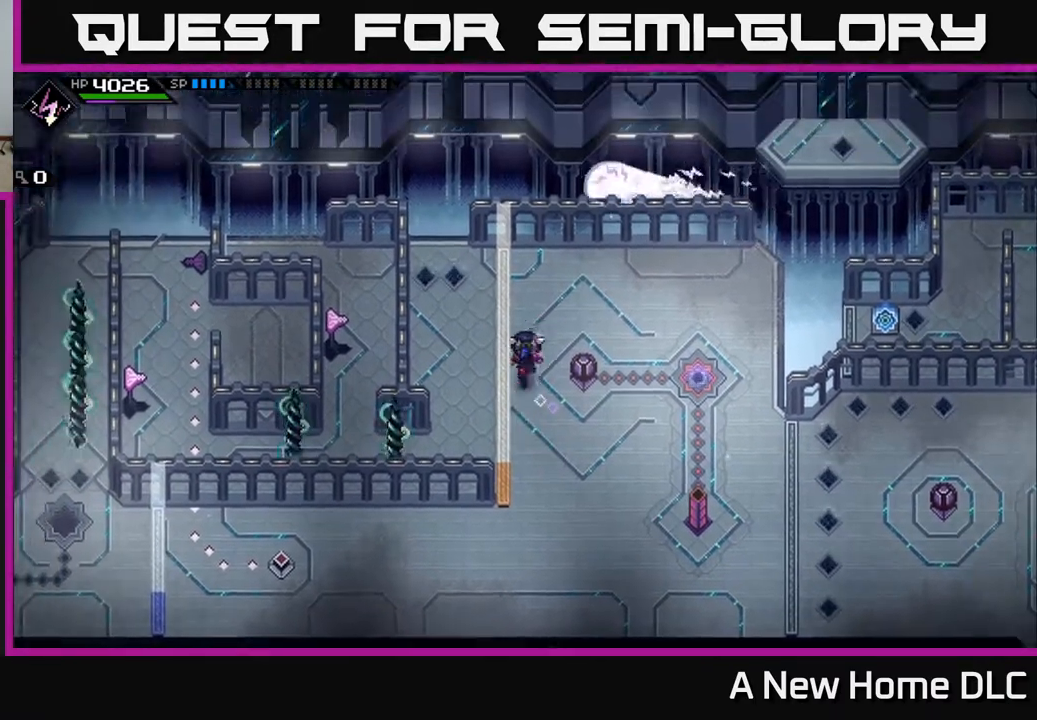
{"buttons": [], "left_stick": "center", "right_stick": "center", "events": [[267, "left_stick", "center"]]}
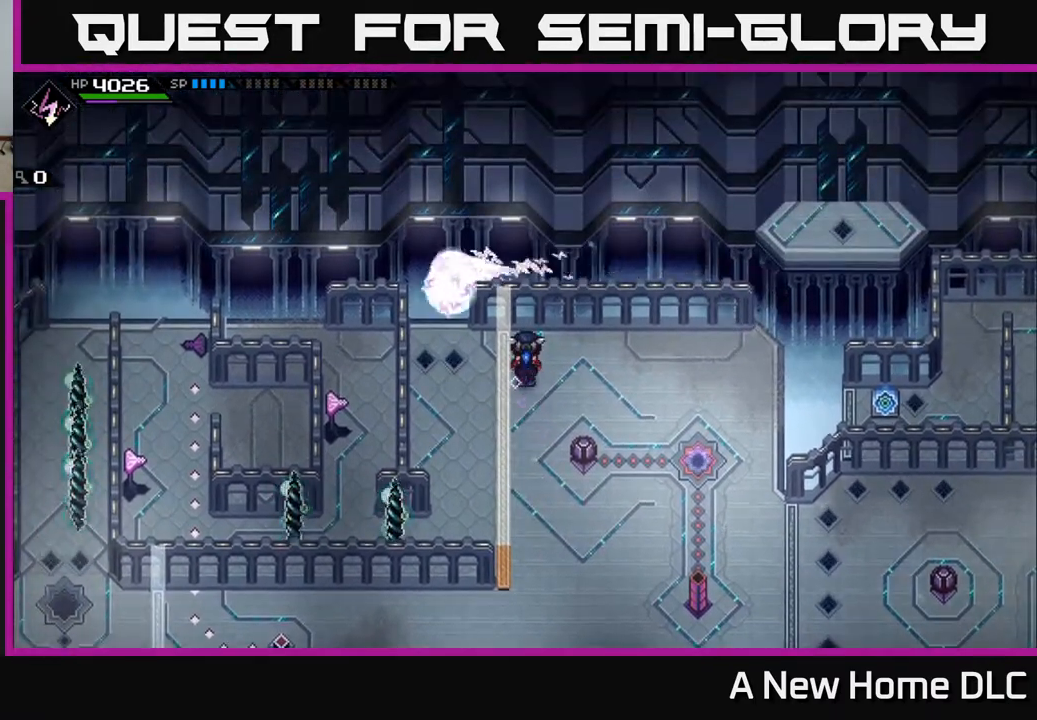
{"buttons": [], "left_stick": "center", "right_stick": "center", "events": []}
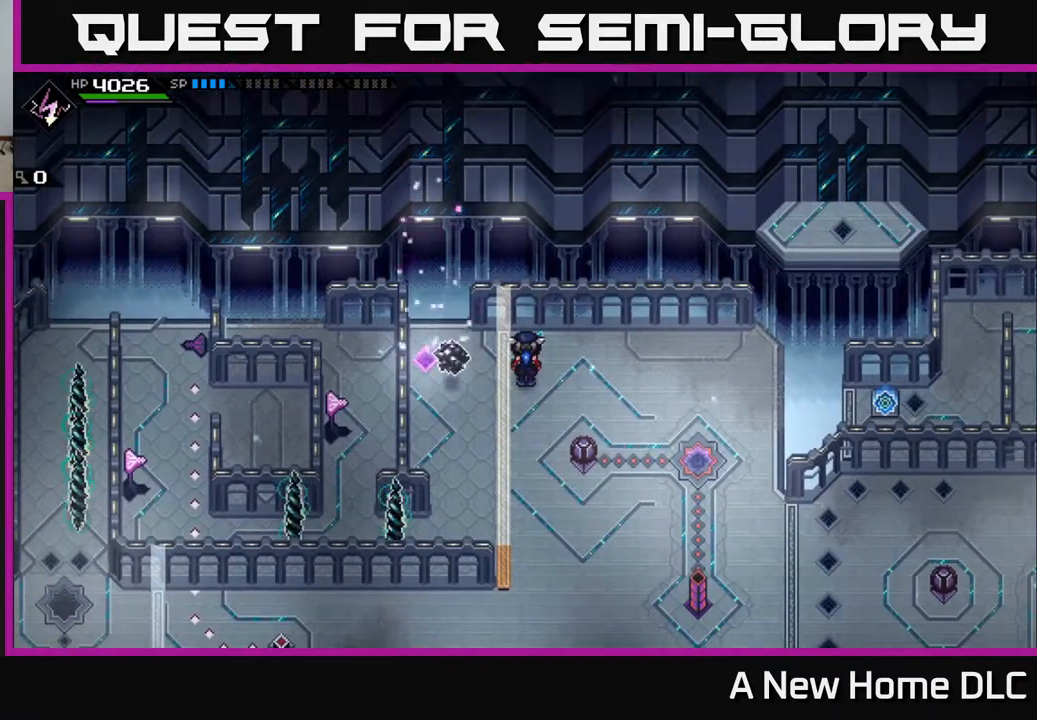
{"buttons": [], "left_stick": "down", "right_stick": "center", "events": [[333, "left_stick", "down"]]}
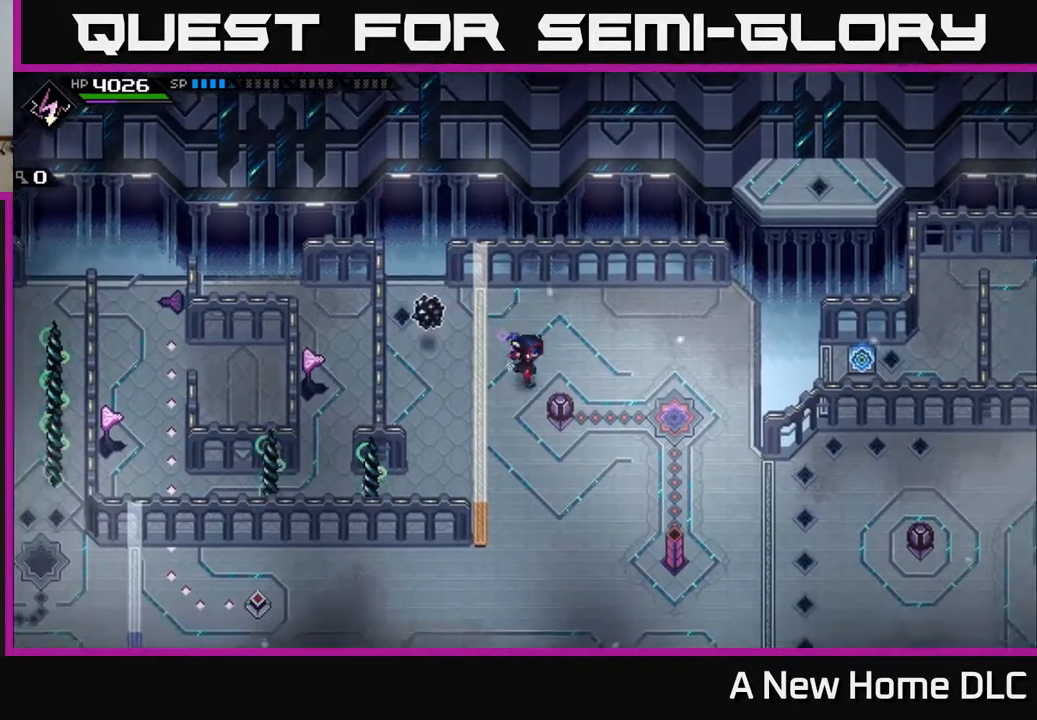
{"buttons": [], "left_stick": "down", "right_stick": "up", "events": [[83, "right_stick", "up"]]}
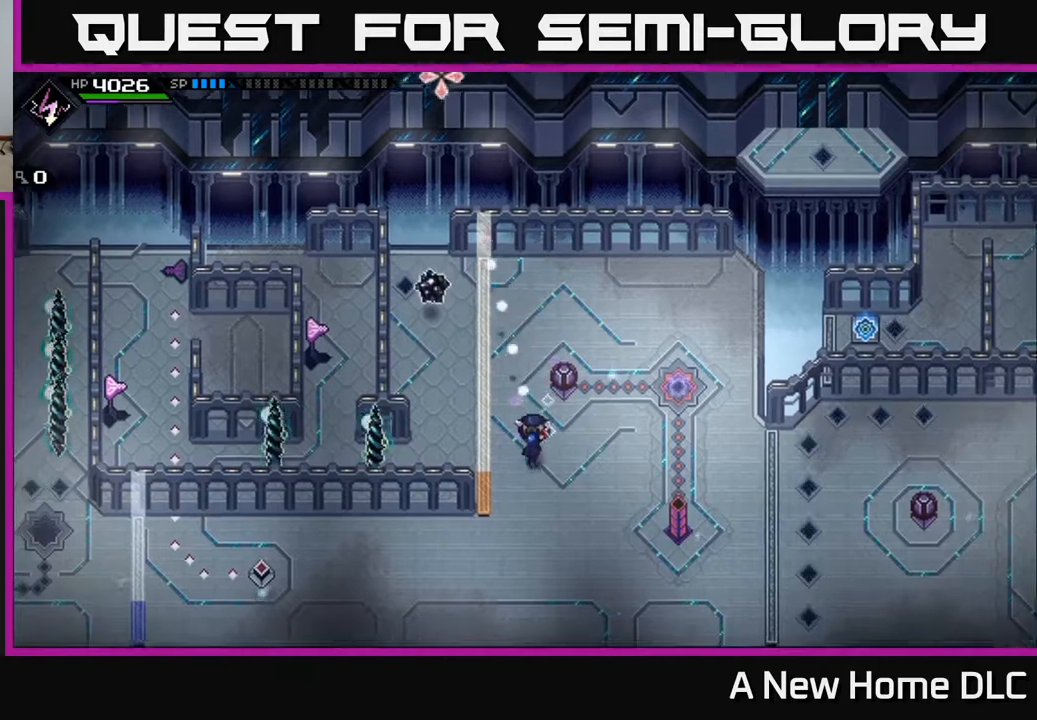
{"buttons": [], "left_stick": "down-left", "right_stick": "up", "events": [[350, "left_stick", "down-left"]]}
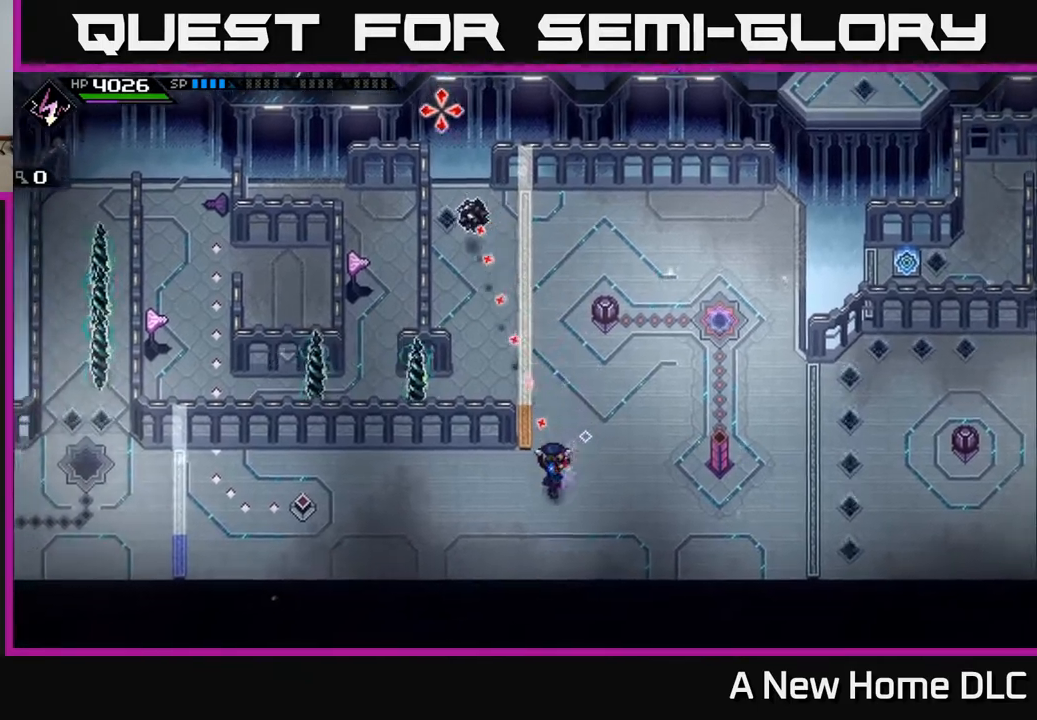
{"buttons": [], "left_stick": "left", "right_stick": "up", "events": [[50, "R1", "down"], [133, "R1", "up"], [383, "left_stick", "left"]]}
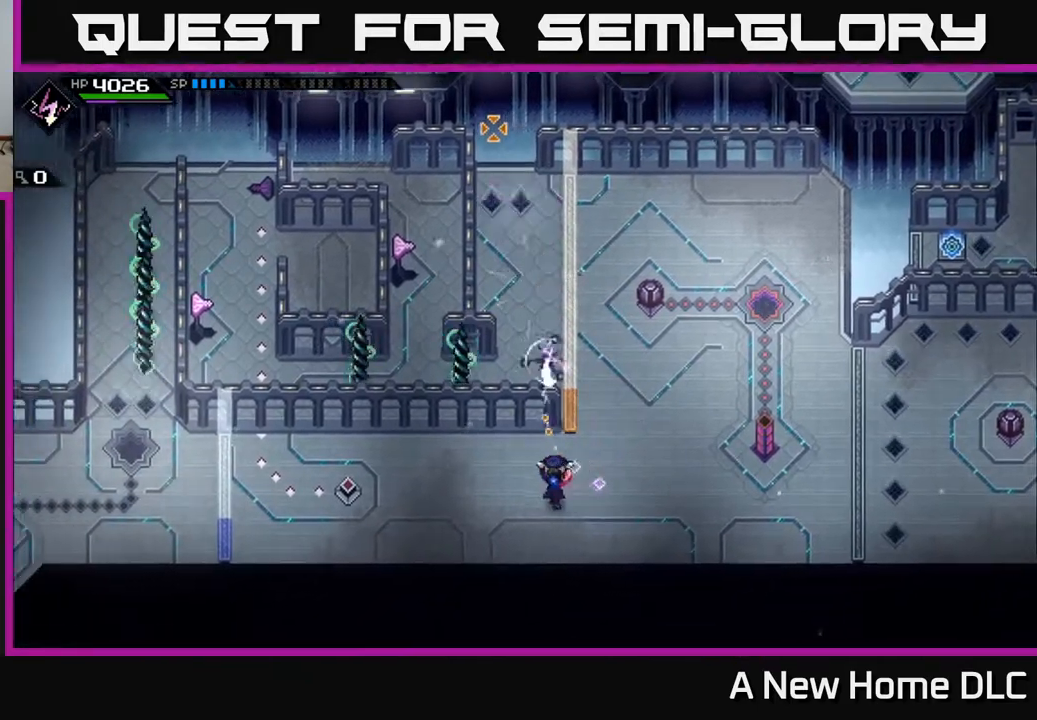
{"buttons": [], "left_stick": "left", "right_stick": "up", "events": []}
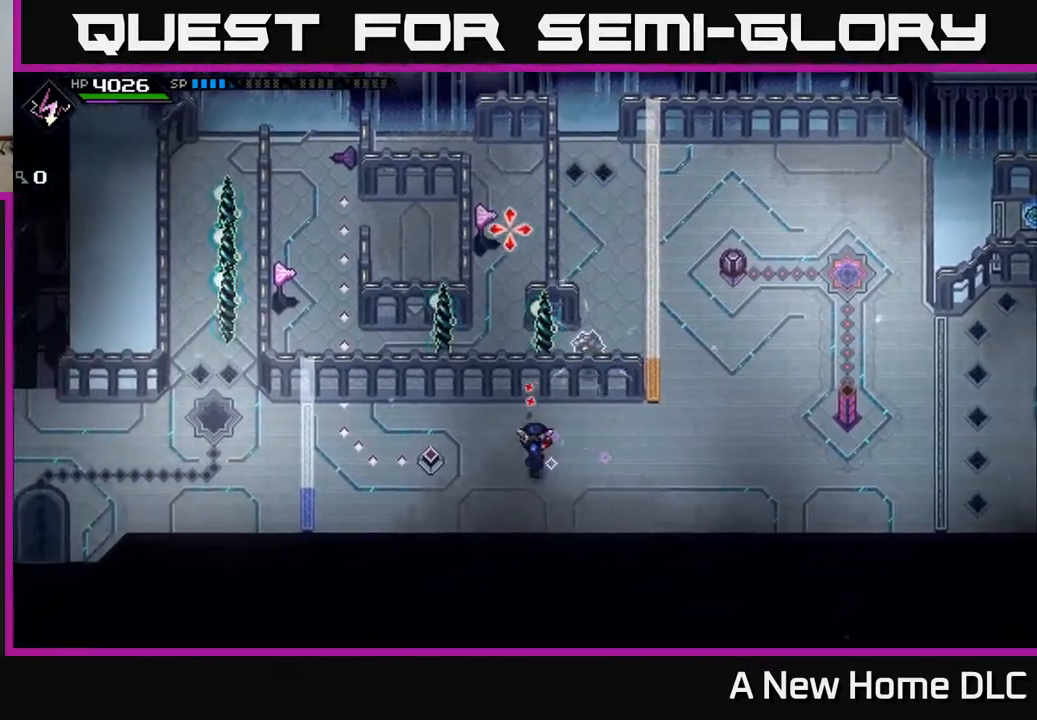
{"buttons": [], "left_stick": "down-right", "right_stick": "up", "events": [[267, "left_stick", "center"], [367, "left_stick", "down-right"]]}
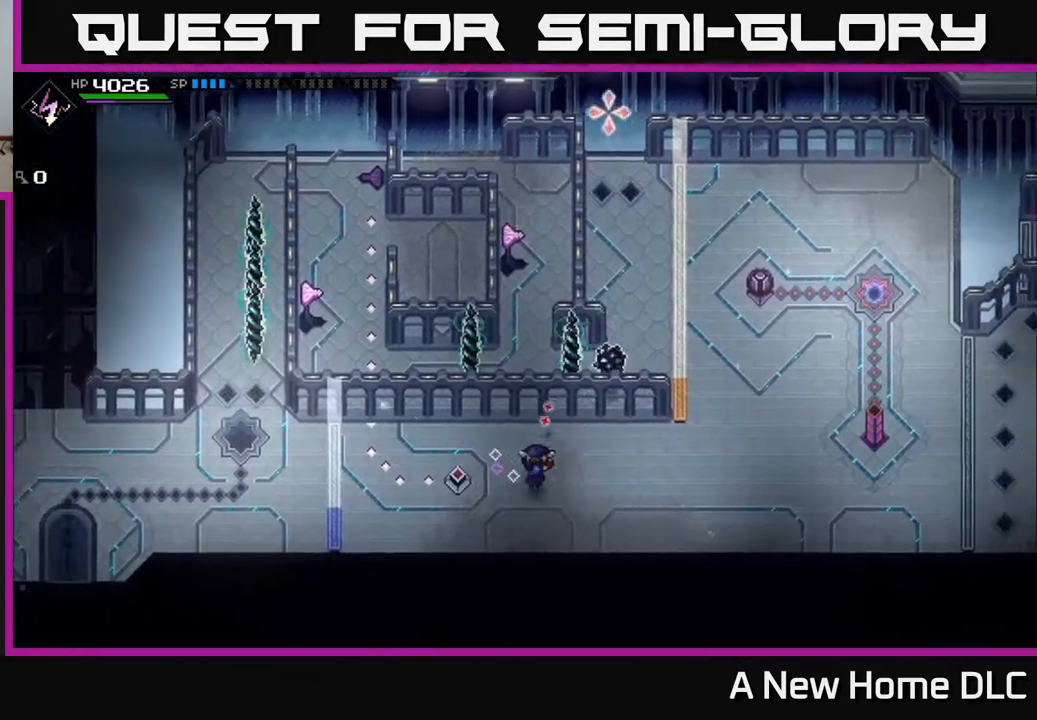
{"buttons": [], "left_stick": "up-right", "right_stick": "center", "events": [[33, "left_stick", "right"], [300, "right_stick", "center"], [433, "left_stick", "up-right"]]}
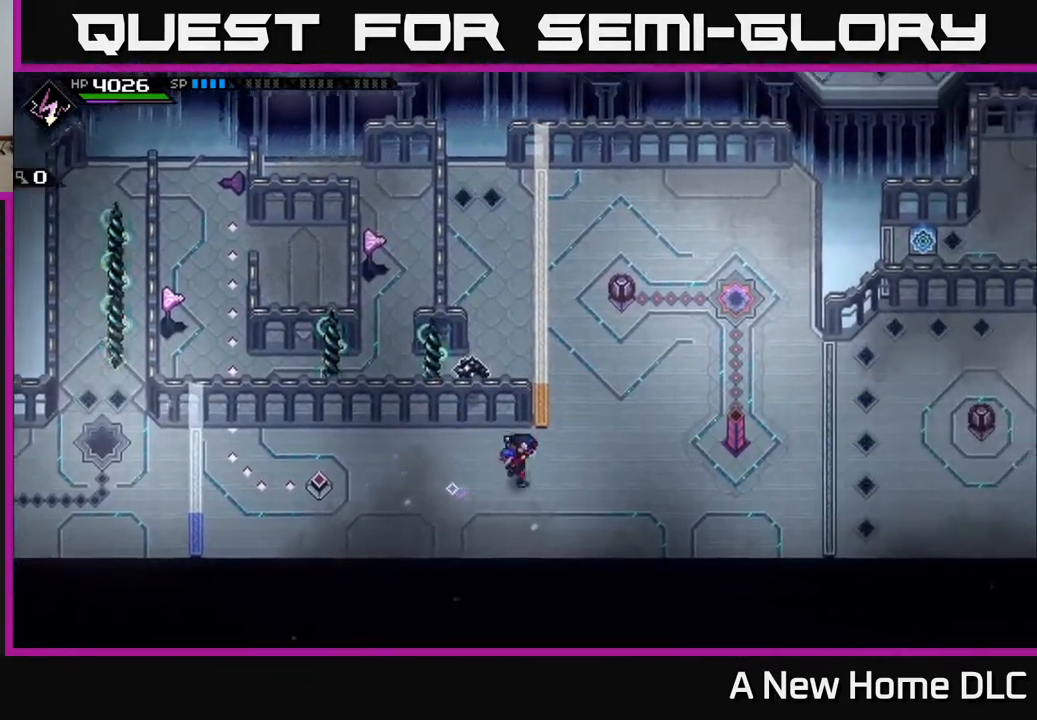
{"buttons": [], "left_stick": "left", "right_stick": "center", "events": [[217, "left_stick", "up"], [333, "left_stick", "center"], [483, "left_stick", "left"]]}
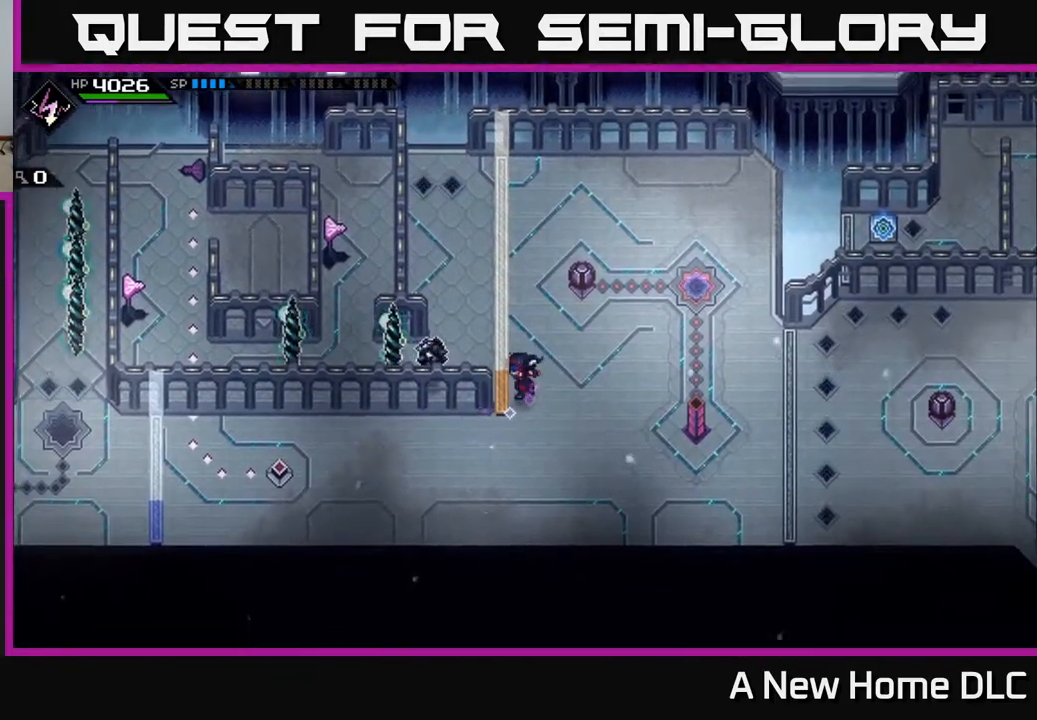
{"buttons": [], "left_stick": "left", "right_stick": "center", "events": [[17, "left_stick", "down-left"], [350, "left_stick", "left"]]}
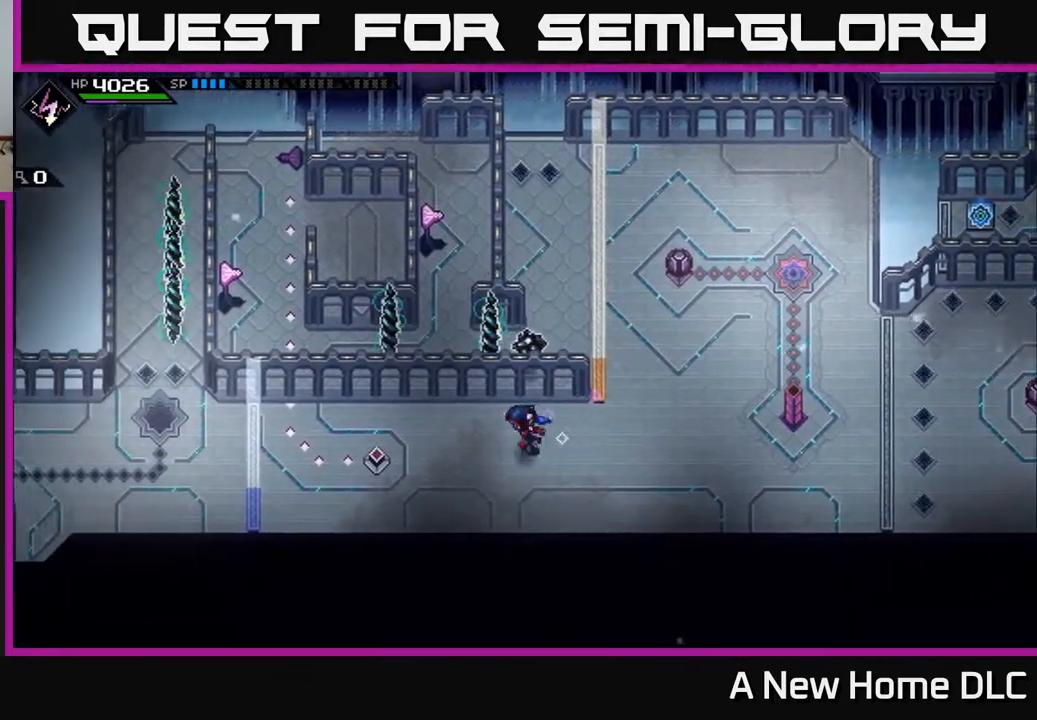
{"buttons": [], "left_stick": "right", "right_stick": "center", "events": [[167, "left_stick", "center"], [233, "left_stick", "right"]]}
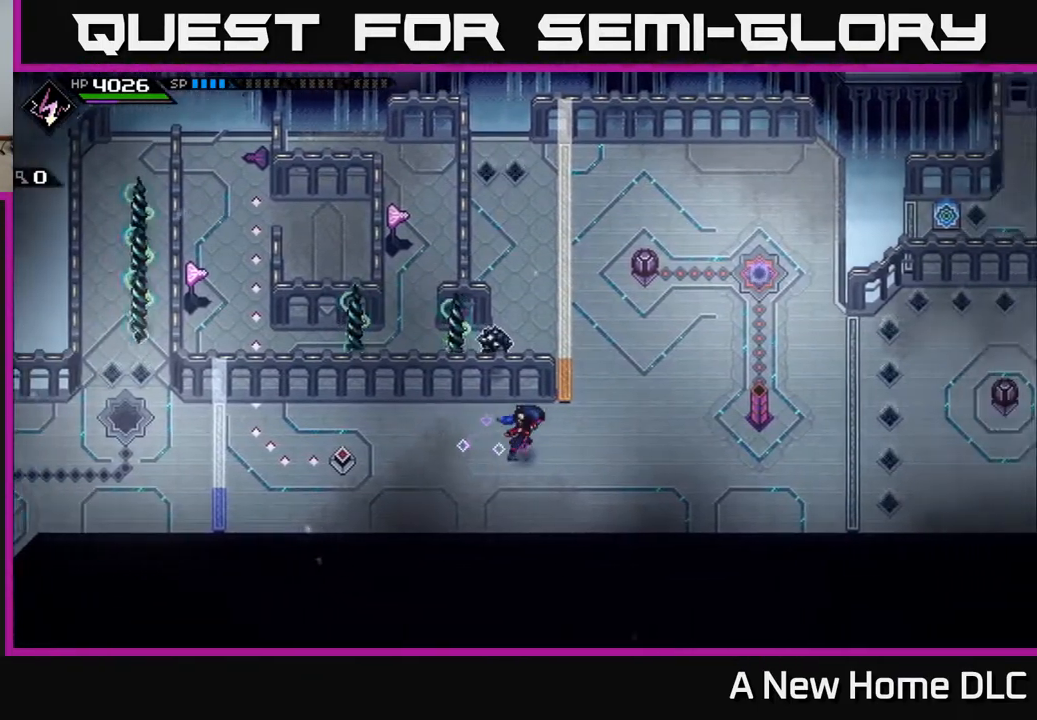
{"buttons": [], "left_stick": "up-right", "right_stick": "left", "events": [[233, "left_stick", "up-right"], [317, "right_stick", "left"]]}
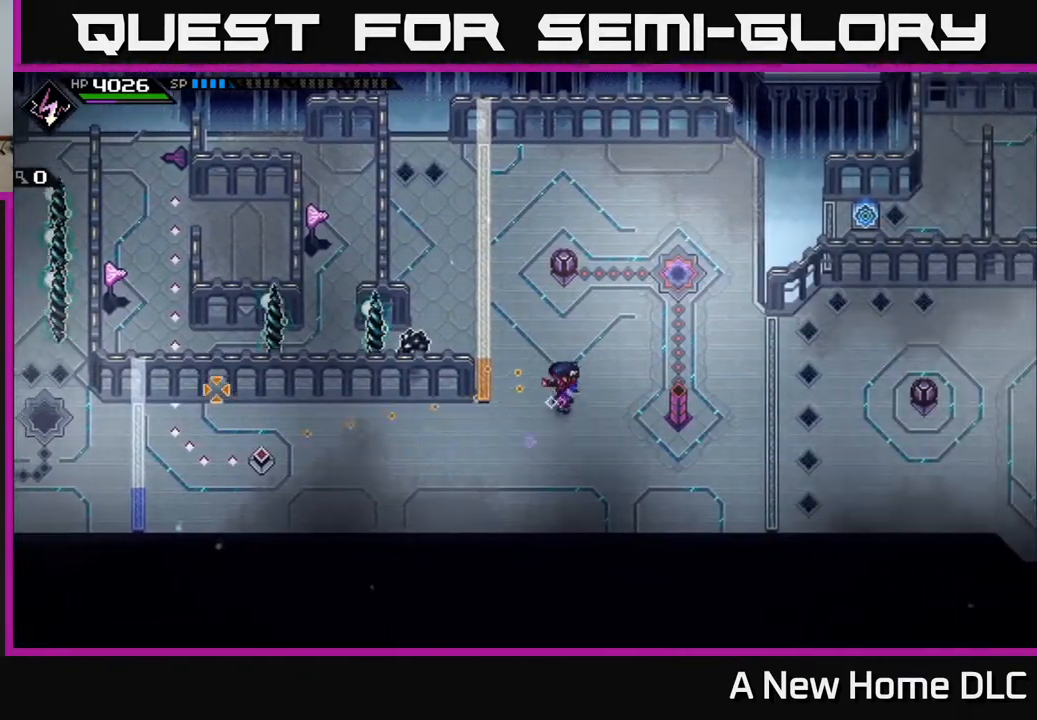
{"buttons": [], "left_stick": "center", "right_stick": "left", "events": [[283, "R1", "down"], [333, "left_stick", "center"], [383, "R1", "up"]]}
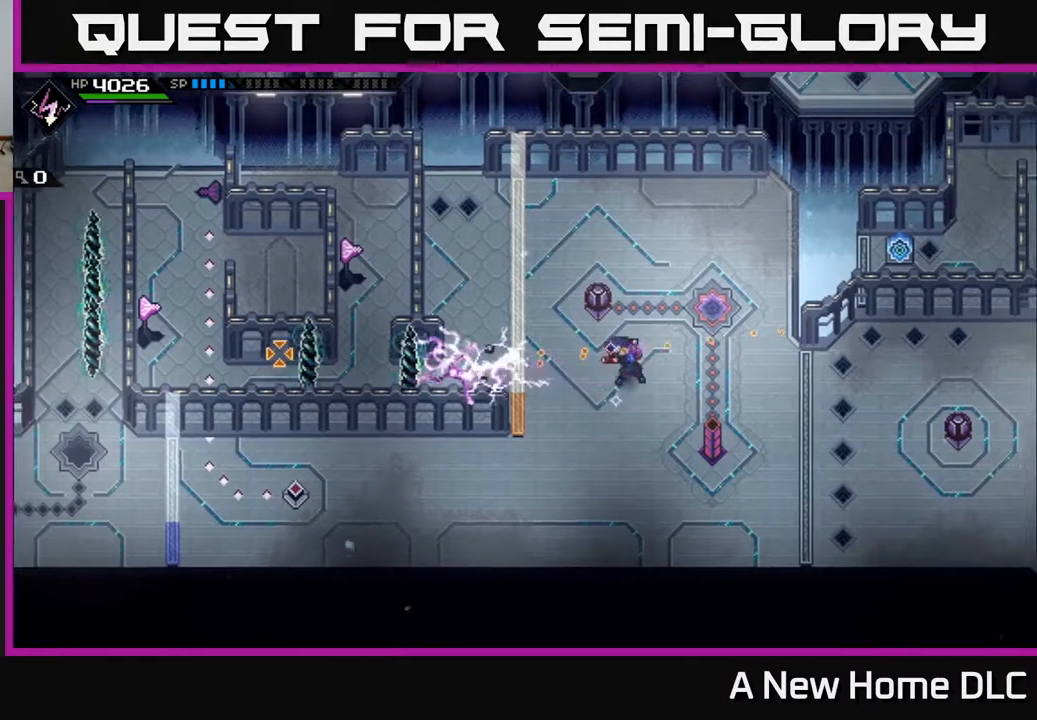
{"buttons": [], "left_stick": "center", "right_stick": "left", "events": []}
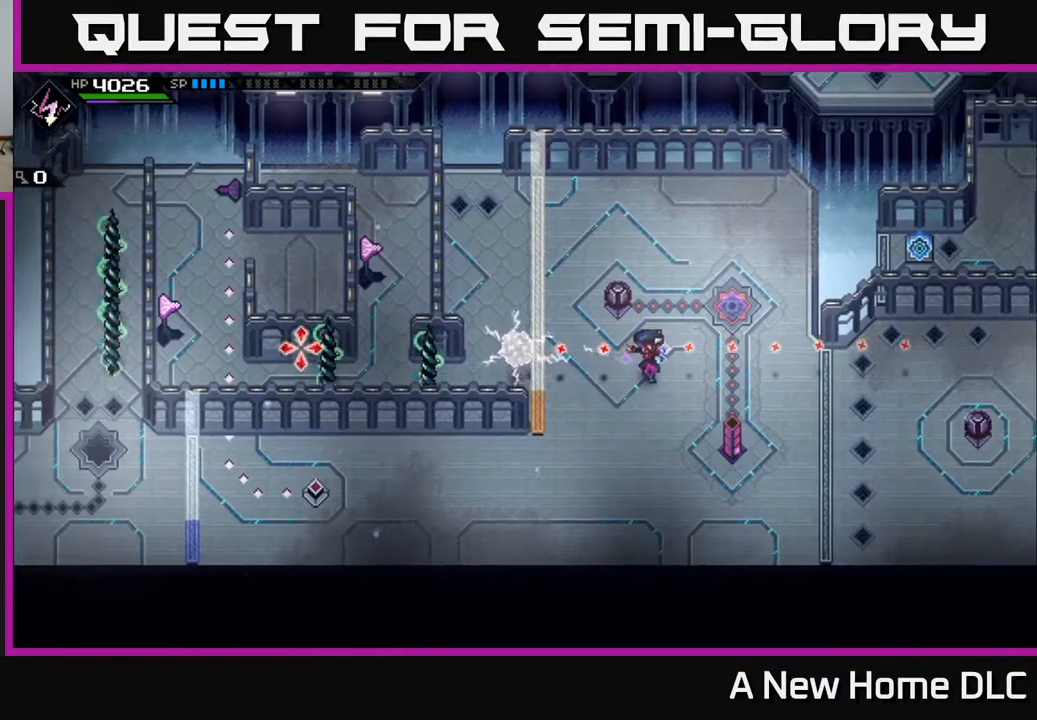
{"buttons": [], "left_stick": "center", "right_stick": "left", "events": []}
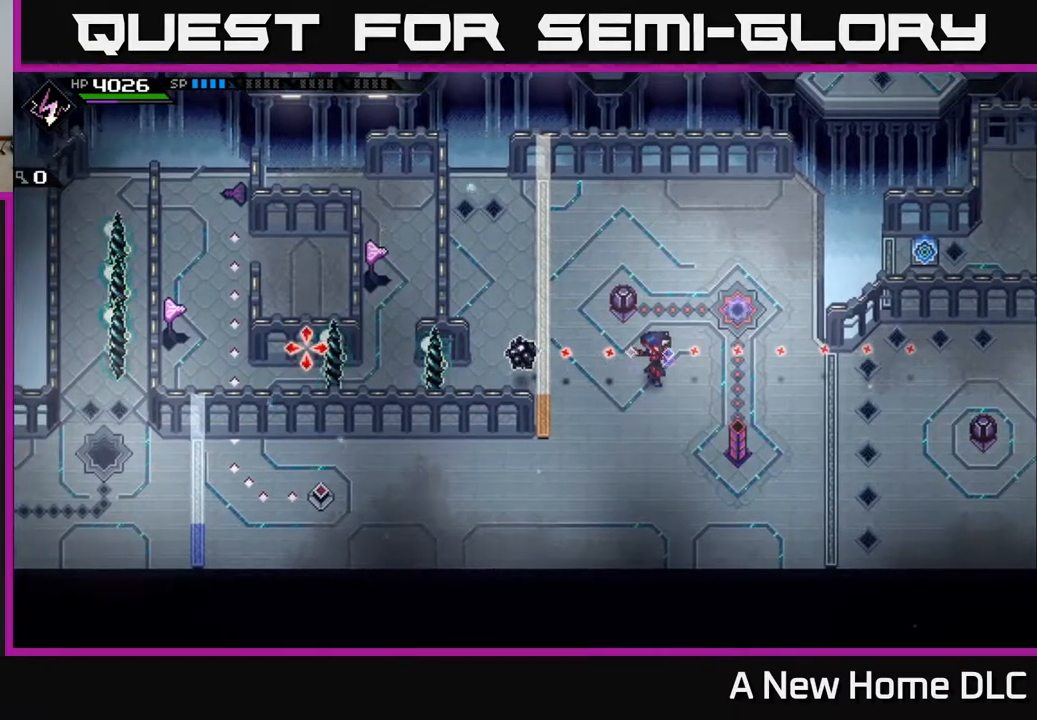
{"buttons": [], "left_stick": "down-left", "right_stick": "up-left", "events": [[50, "left_stick", "down"], [200, "left_stick", "down-left"], [267, "right_stick", "up-left"]]}
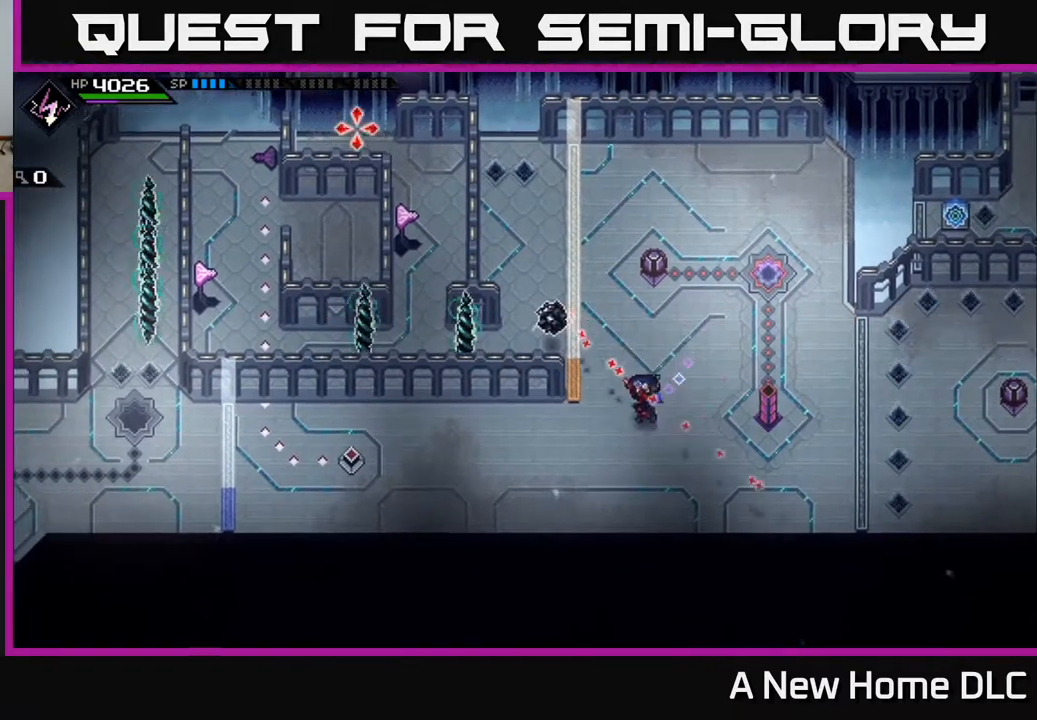
{"buttons": [], "left_stick": "left", "right_stick": "up-left", "events": [[133, "left_stick", "left"], [150, "R1", "down"], [250, "R1", "up"]]}
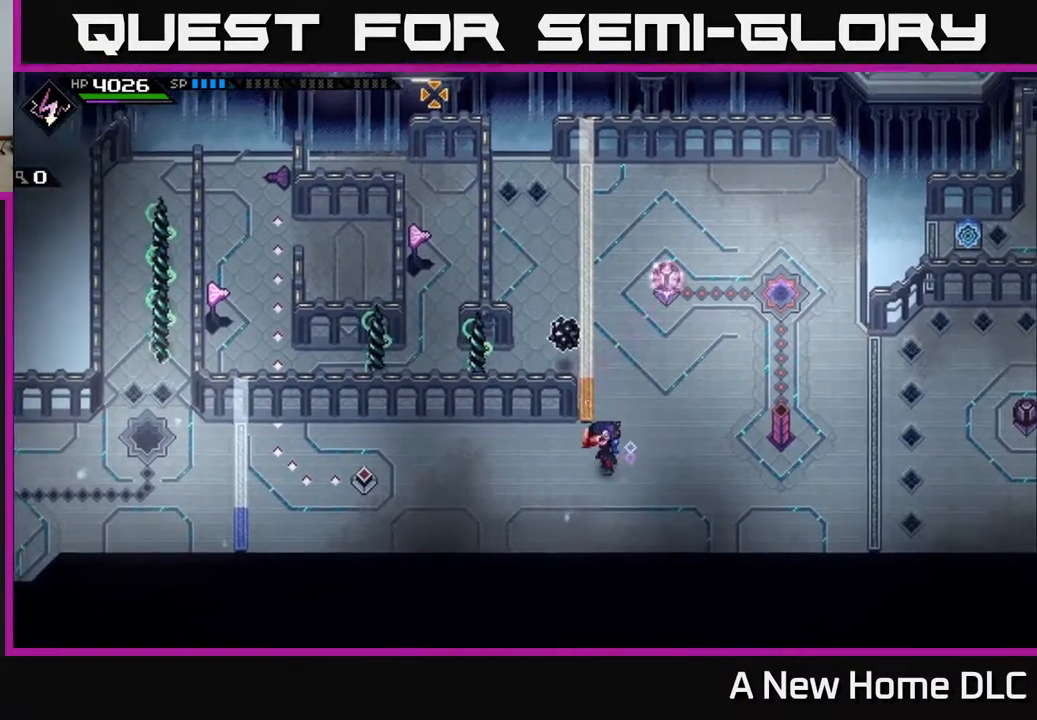
{"buttons": [], "left_stick": "down-right", "right_stick": "up-right", "events": [[250, "right_stick", "up"], [333, "left_stick", "center"], [383, "left_stick", "right"], [433, "left_stick", "down-right"], [500, "right_stick", "up-right"]]}
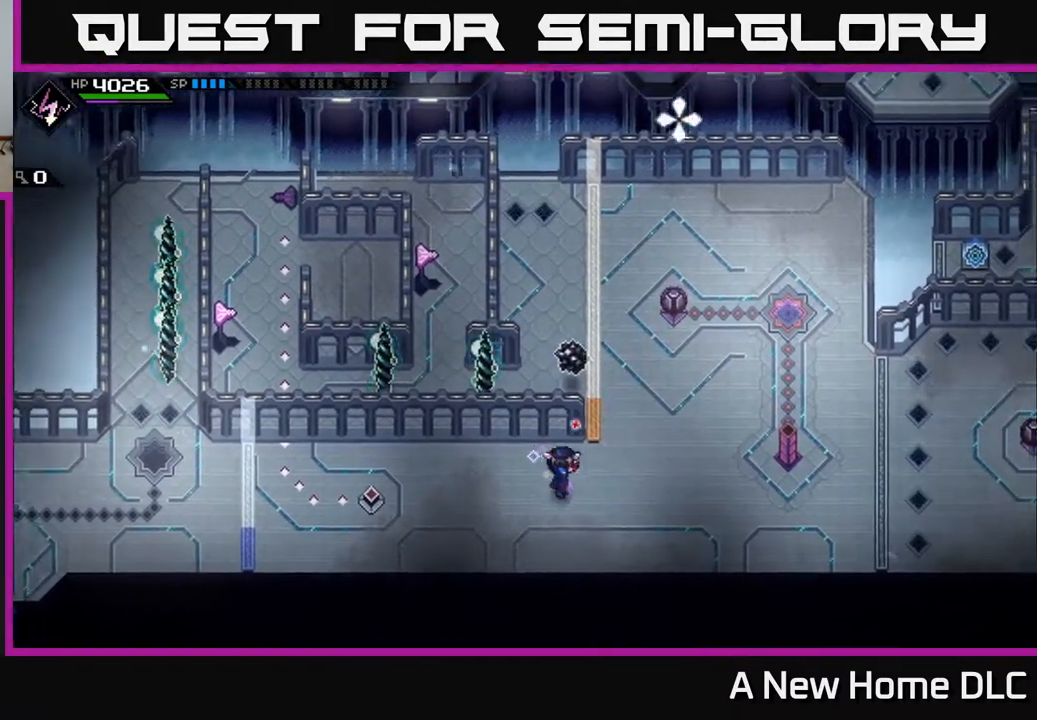
{"buttons": [], "left_stick": "left", "right_stick": "up-right", "events": [[100, "left_stick", "left"]]}
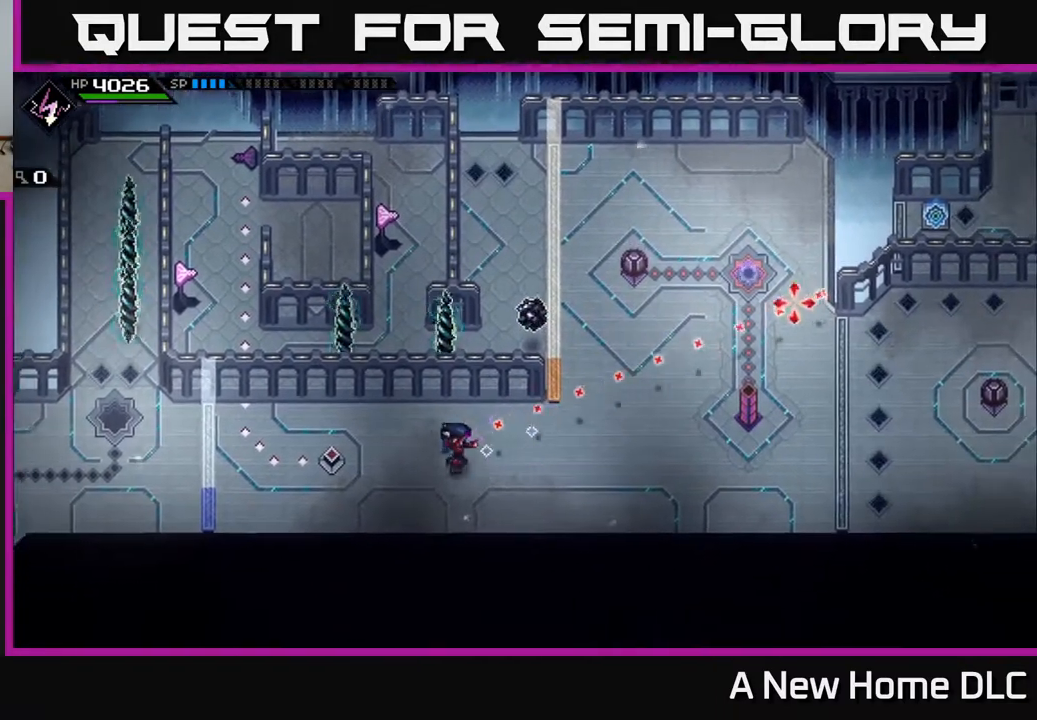
{"buttons": [], "left_stick": "center", "right_stick": "up-right", "events": [[100, "R1", "down"], [200, "left_stick", "center"], [233, "R1", "up"]]}
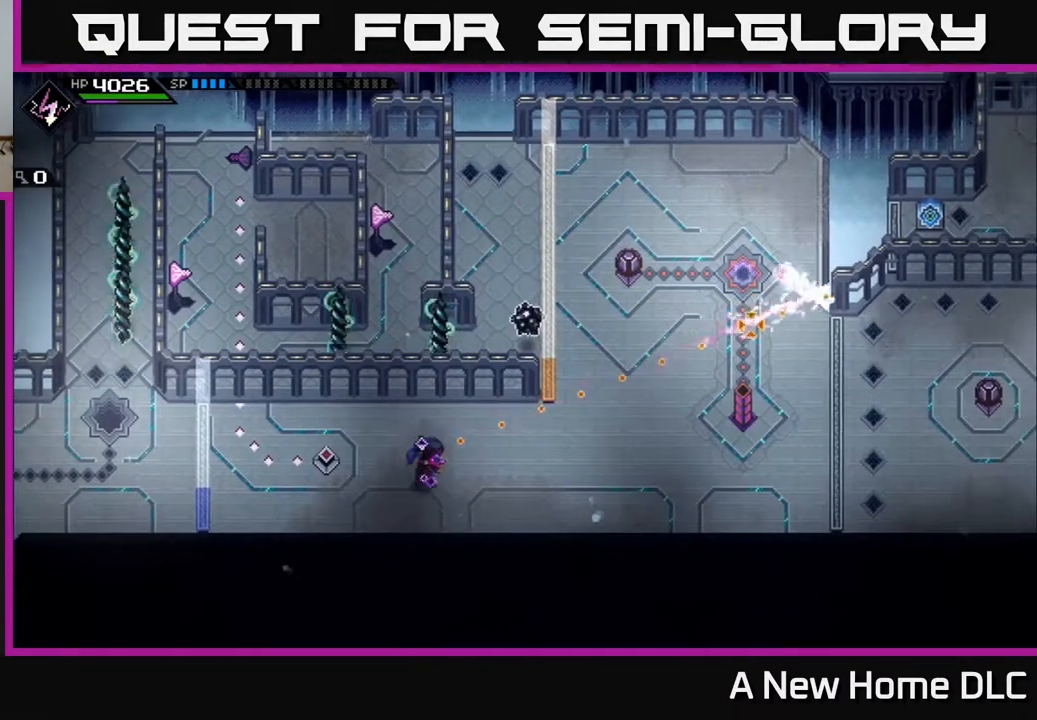
{"buttons": [], "left_stick": "center", "right_stick": "up-right", "events": []}
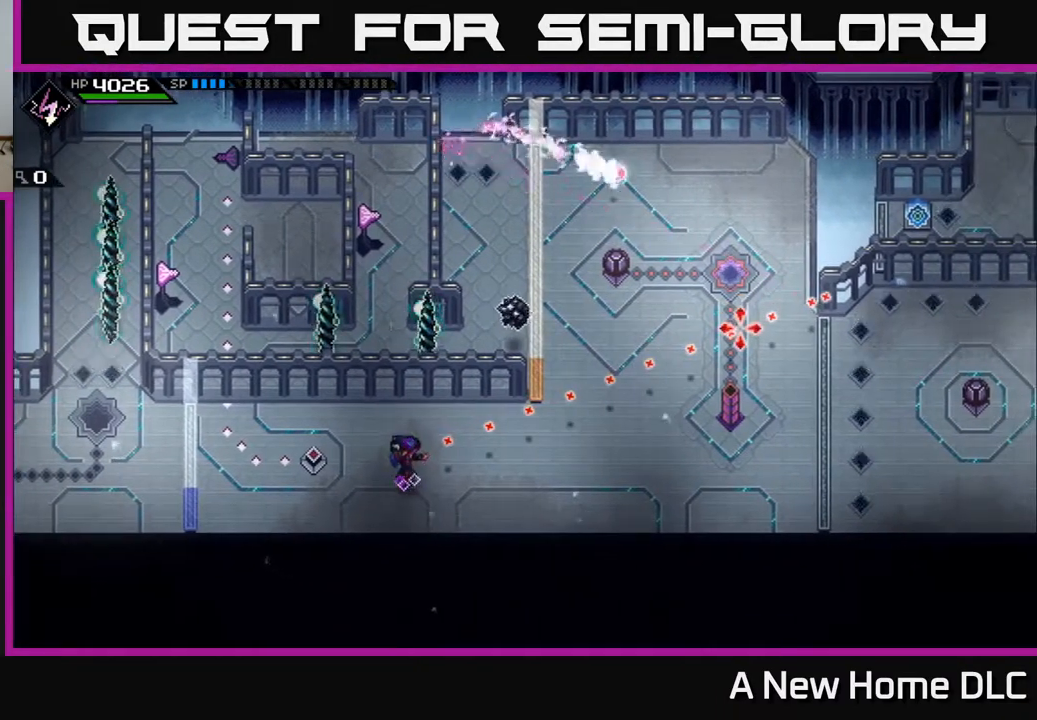
{"buttons": [], "left_stick": "center", "right_stick": "up-right", "events": []}
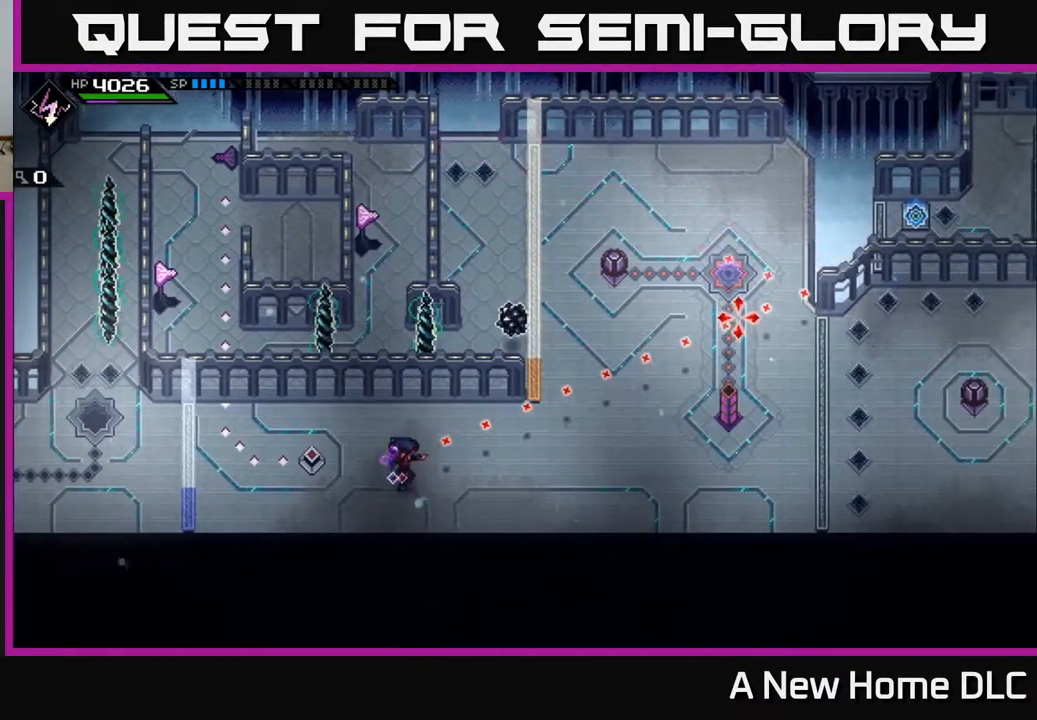
{"buttons": [], "left_stick": "center", "right_stick": "up-right", "events": [[317, "R1", "down"], [433, "R1", "up"]]}
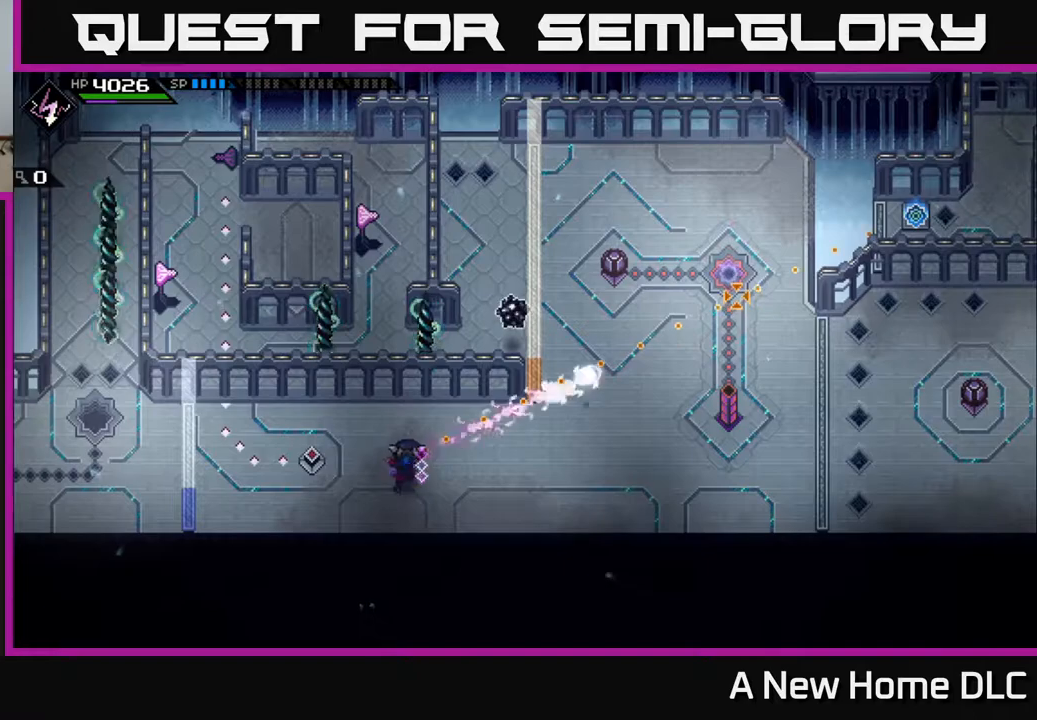
{"buttons": [], "left_stick": "center", "right_stick": "up-right", "events": [[250, "left_stick", "down-right"], [467, "left_stick", "center"]]}
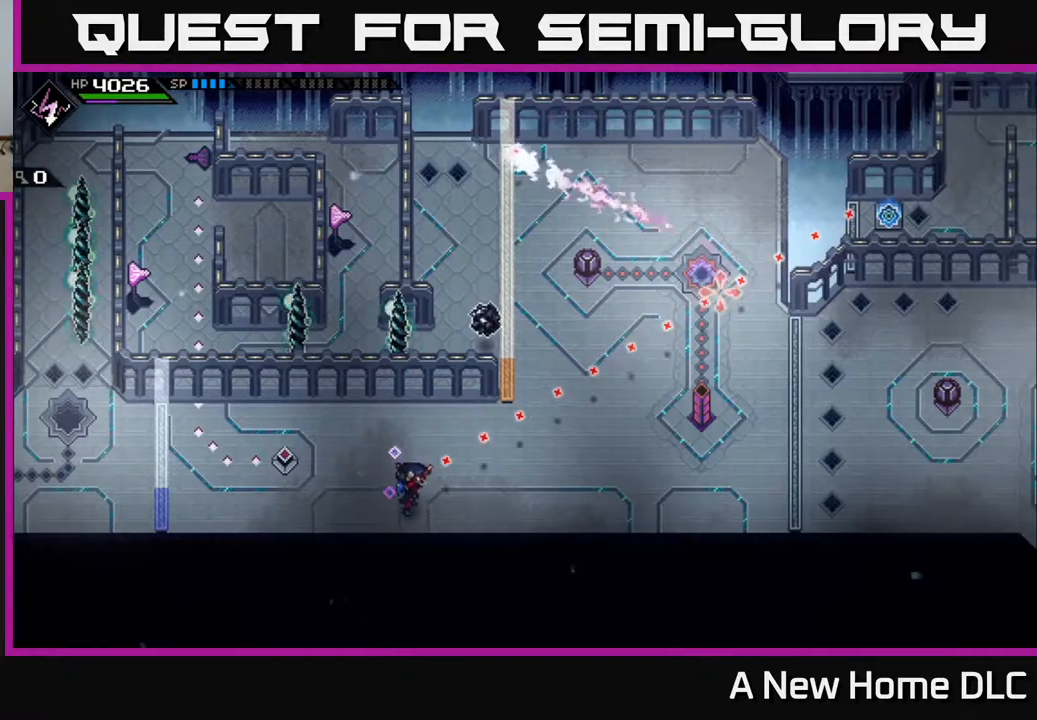
{"buttons": [], "left_stick": "center", "right_stick": "up-right", "events": [[200, "left_stick", "down"], [400, "left_stick", "center"]]}